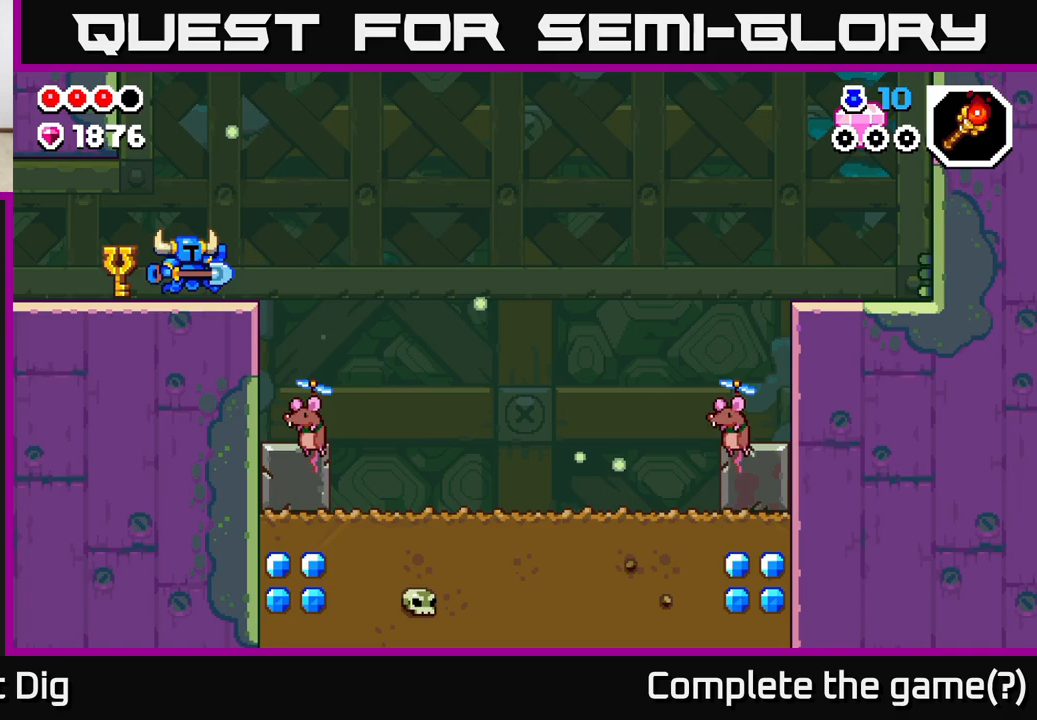
Gameplay with a controller (Xbox layout); each line is a JSON object with the inputs held at the frame after it. "events" lists button and stick changes between this image and that frame as [ms after this image, input, new state], when the widget could be followed in between.
{"buttons": [], "left_stick": "right", "right_stick": "center", "events": [[67, "A", "down"], [117, "A", "up"]]}
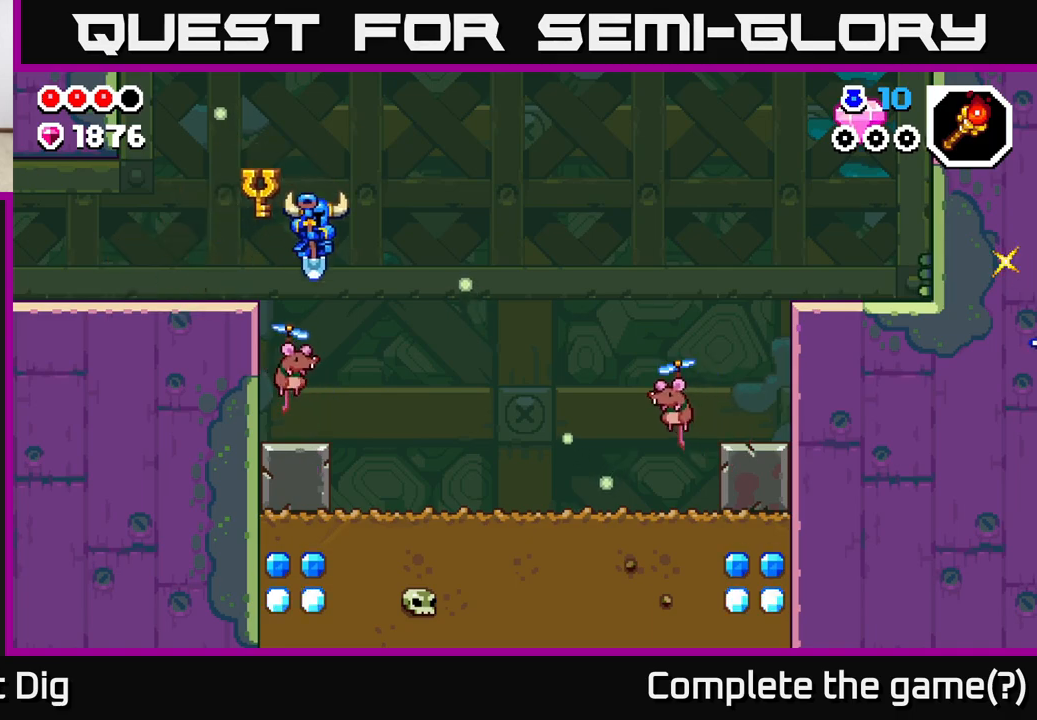
{"buttons": ["A"], "left_stick": "left", "right_stick": "center", "events": [[33, "left_stick", "down"], [83, "A", "down"], [133, "left_stick", "down-right"], [233, "left_stick", "right"], [400, "left_stick", "left"]]}
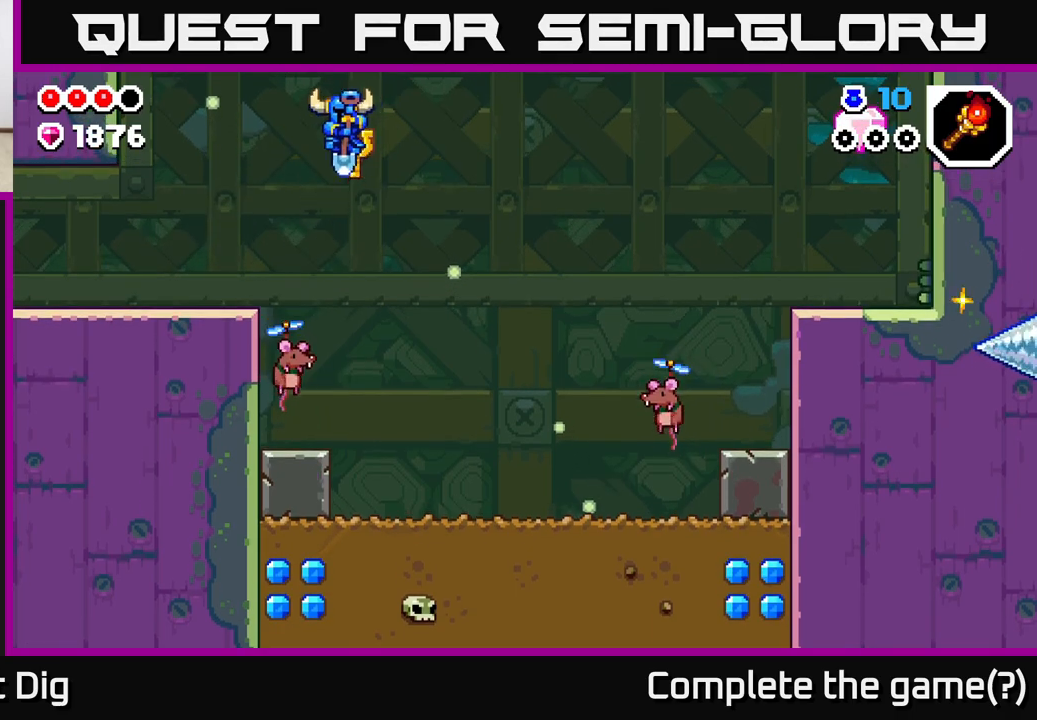
{"buttons": ["A"], "left_stick": "right", "right_stick": "center", "events": [[67, "left_stick", "down-left"], [250, "left_stick", "down-right"], [317, "left_stick", "right"]]}
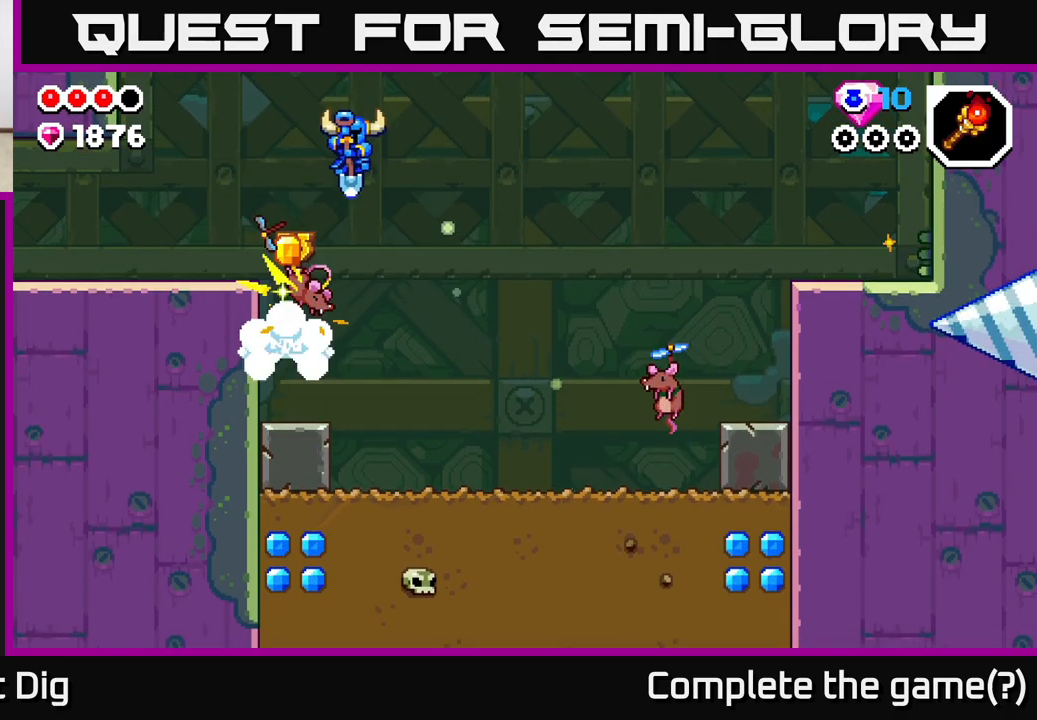
{"buttons": [], "left_stick": "left", "right_stick": "center", "events": [[33, "left_stick", "left"], [317, "A", "up"]]}
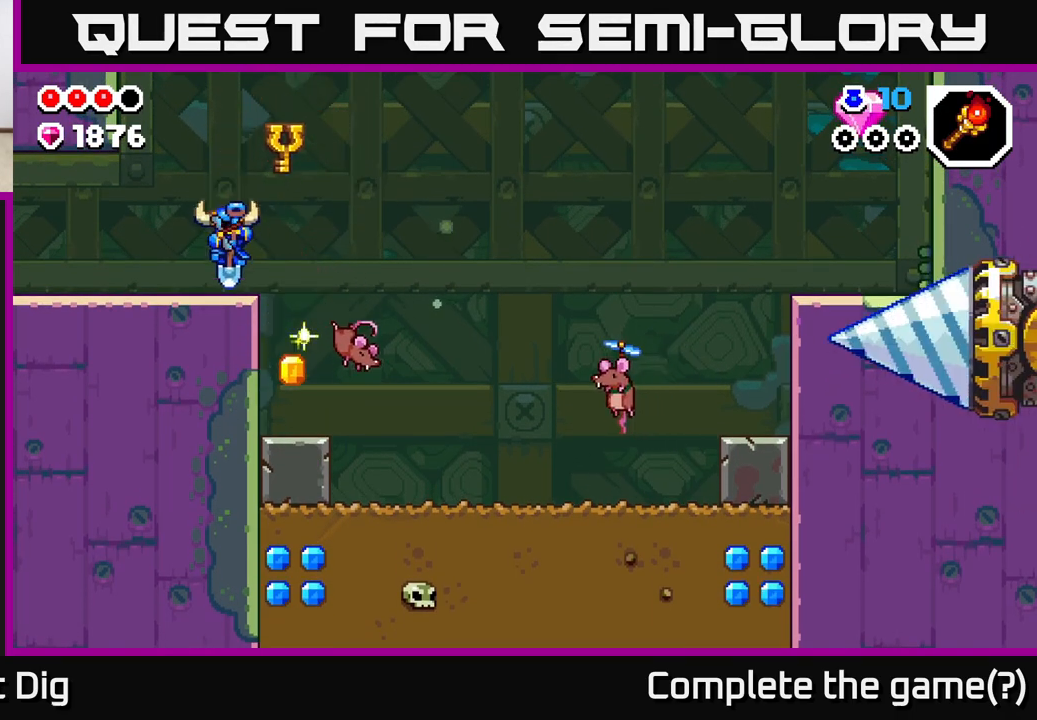
{"buttons": [], "left_stick": "center", "right_stick": "center", "events": [[150, "left_stick", "right"], [250, "left_stick", "center"]]}
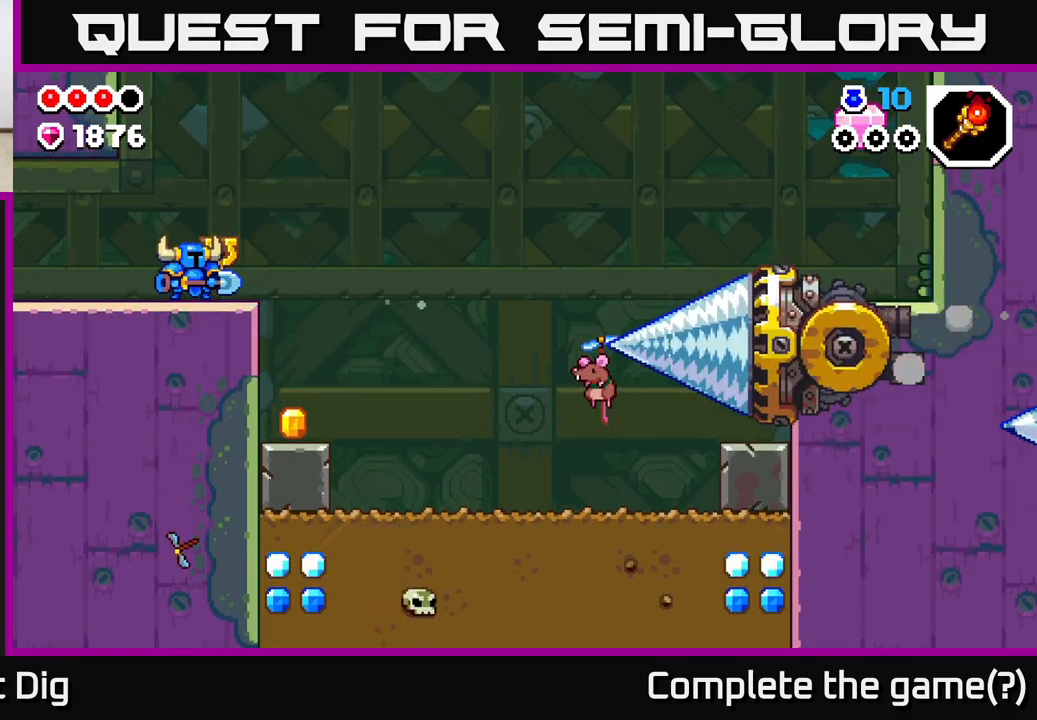
{"buttons": [], "left_stick": "center", "right_stick": "center", "events": []}
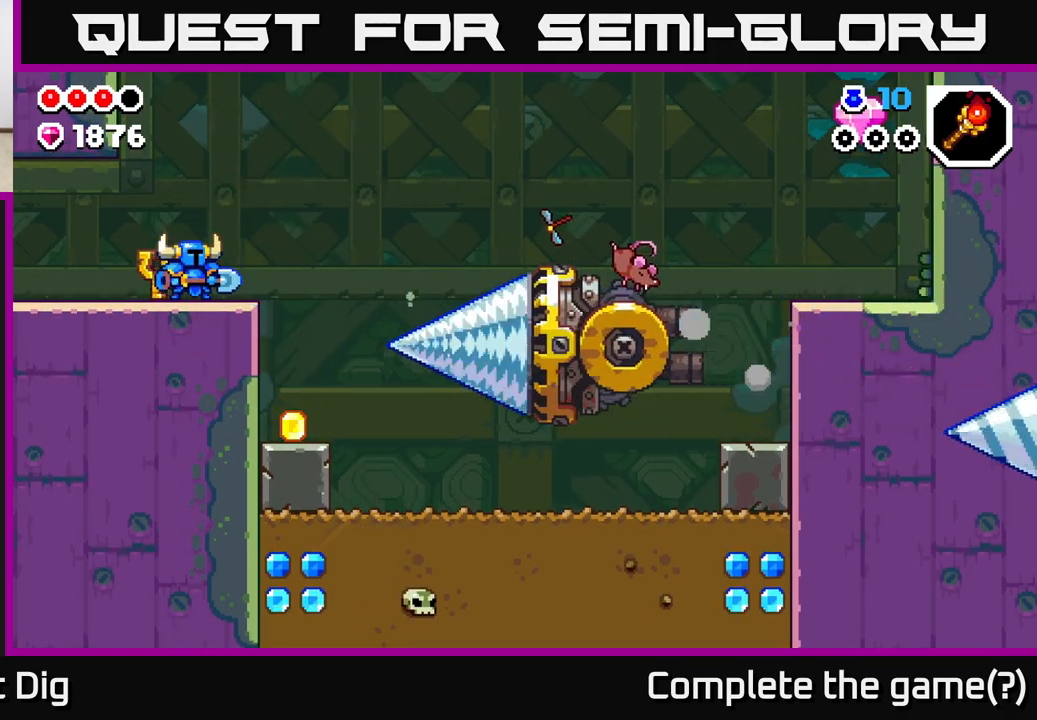
{"buttons": [], "left_stick": "right", "right_stick": "center", "events": [[100, "left_stick", "right"], [233, "A", "down"], [400, "A", "up"]]}
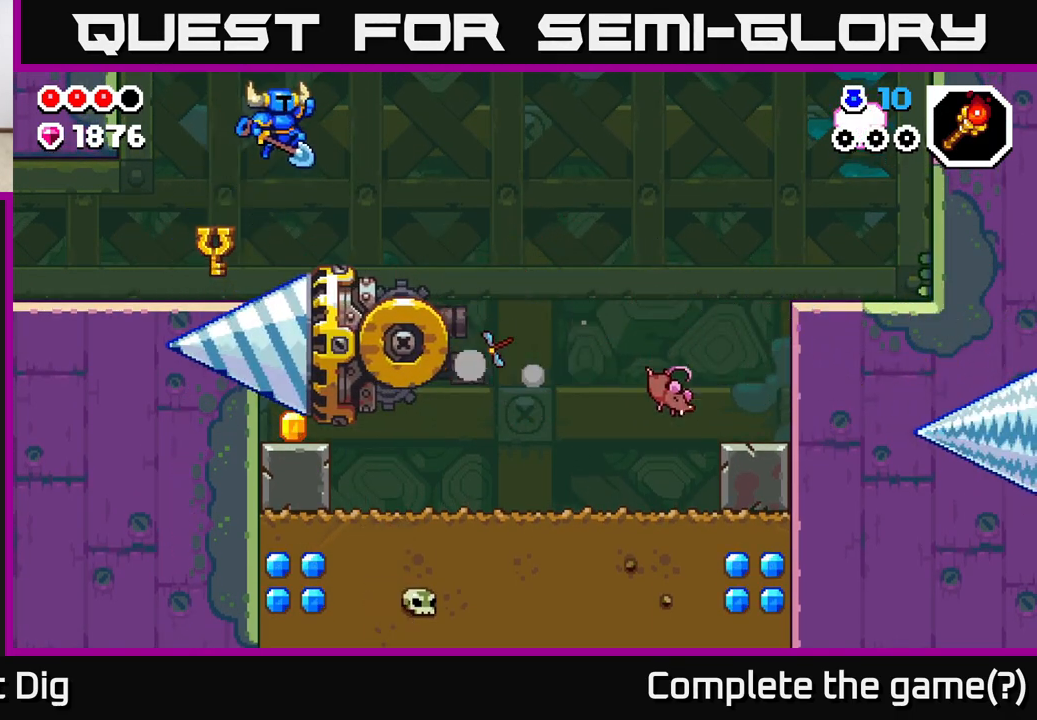
{"buttons": ["A"], "left_stick": "left", "right_stick": "center", "events": [[67, "left_stick", "down-right"], [133, "A", "down"], [300, "left_stick", "down-left"], [417, "left_stick", "left"]]}
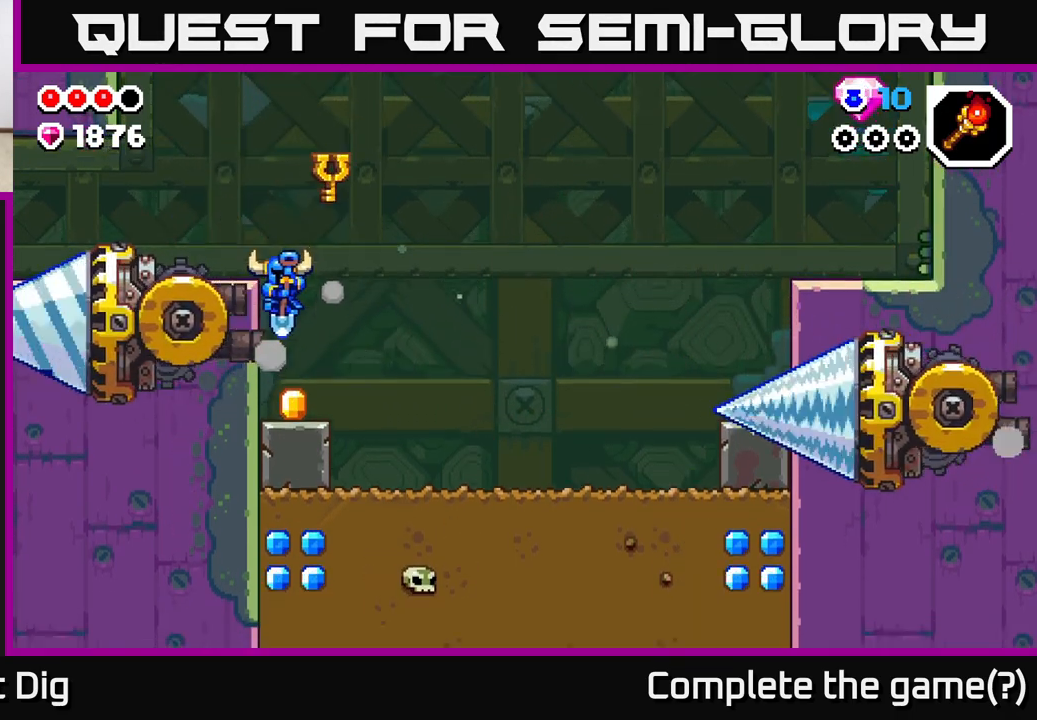
{"buttons": ["A"], "left_stick": "left", "right_stick": "center", "events": [[83, "left_stick", "center"], [117, "A", "up"], [250, "A", "down"], [500, "left_stick", "left"]]}
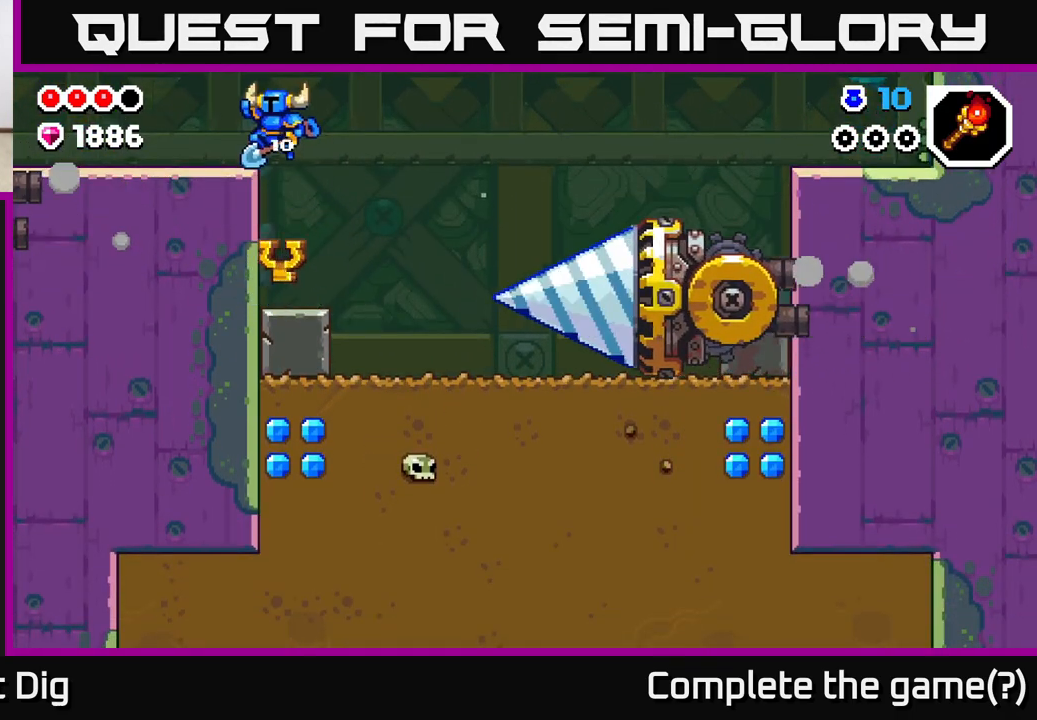
{"buttons": [], "left_stick": "right", "right_stick": "center", "events": [[150, "A", "up"], [233, "left_stick", "right"], [317, "A", "down"], [417, "A", "up"]]}
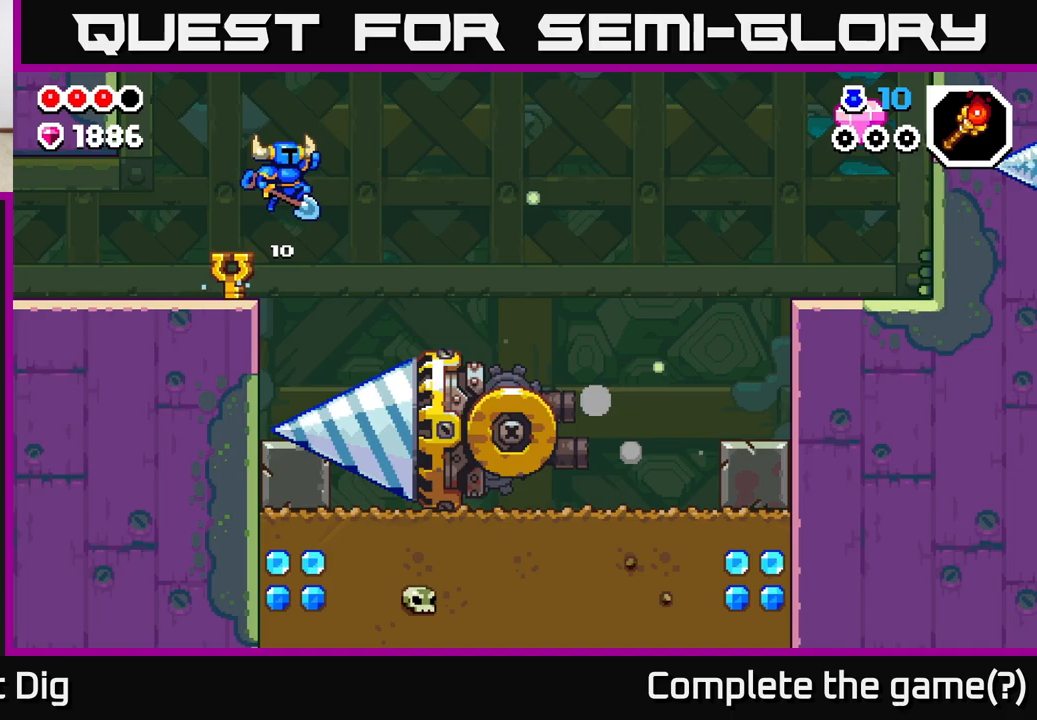
{"buttons": ["A"], "left_stick": "right", "right_stick": "center", "events": [[233, "A", "down"]]}
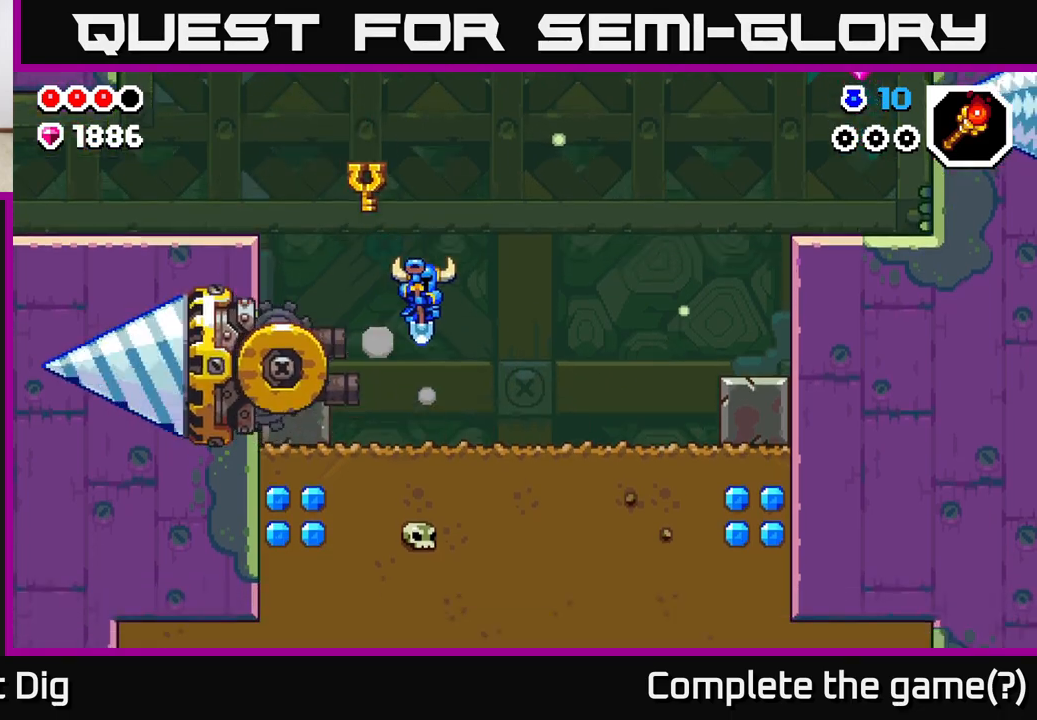
{"buttons": [], "left_stick": "right", "right_stick": "center", "events": [[67, "A", "up"]]}
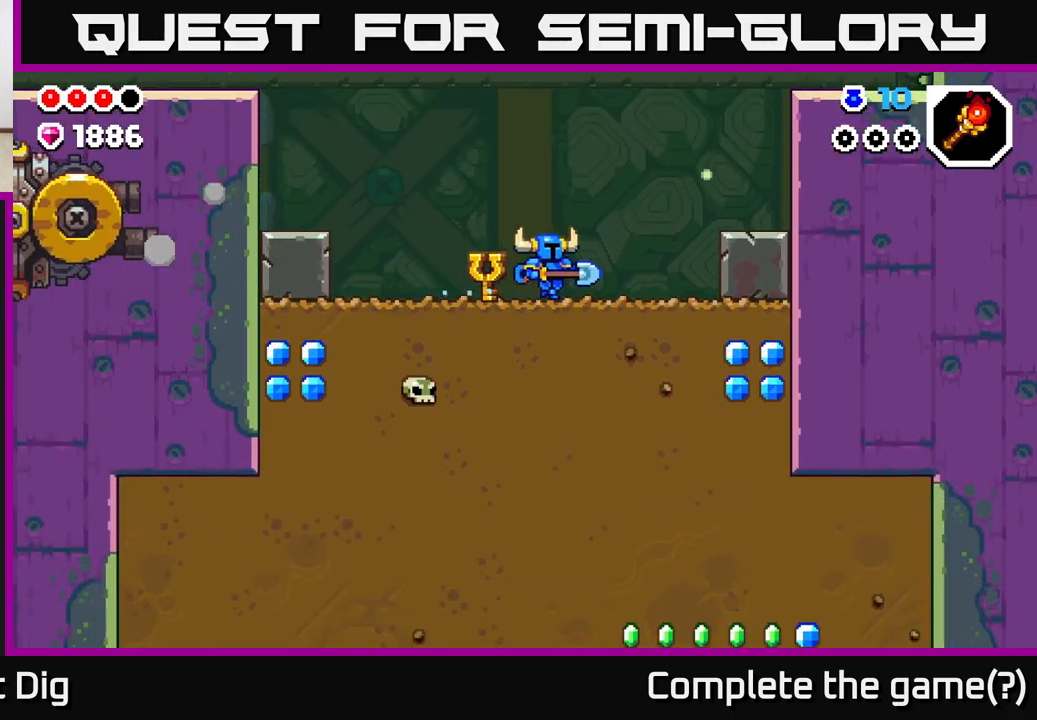
{"buttons": [], "left_stick": "right", "right_stick": "center", "events": [[267, "A", "down"], [400, "A", "up"]]}
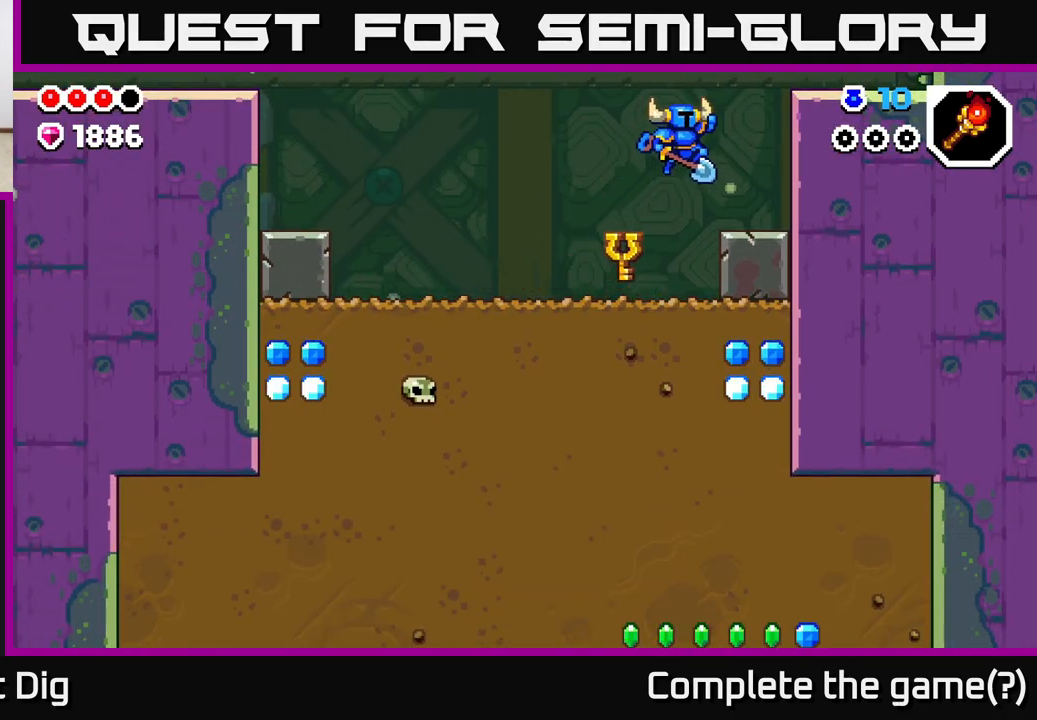
{"buttons": [], "left_stick": "center", "right_stick": "center", "events": [[300, "left_stick", "center"]]}
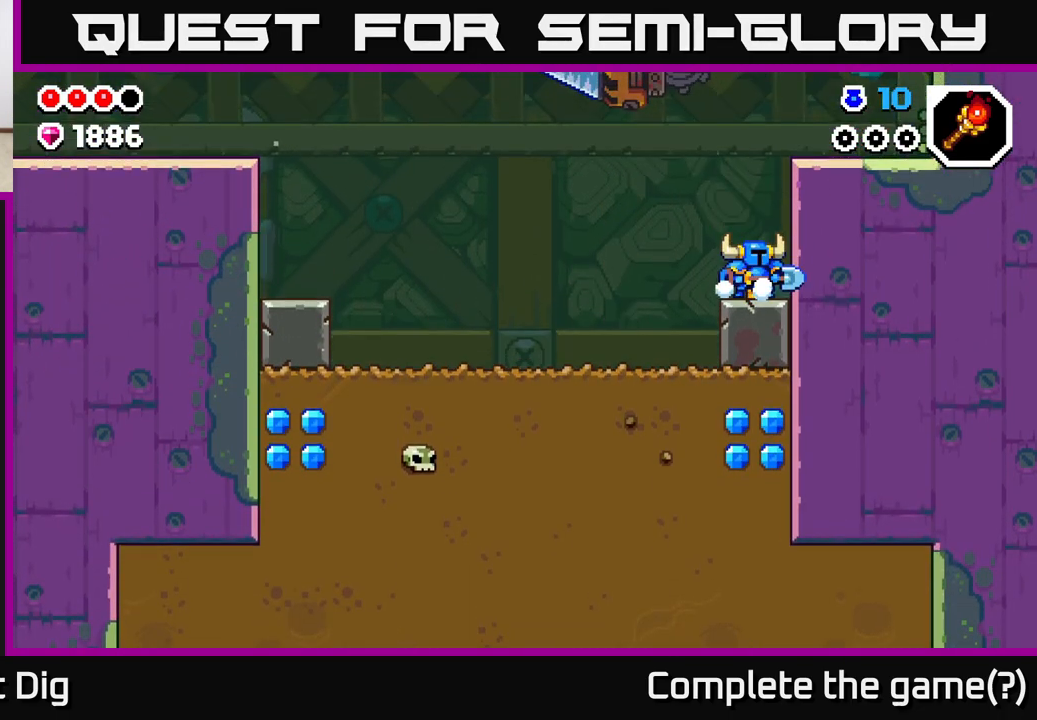
{"buttons": [], "left_stick": "right", "right_stick": "center", "events": [[150, "A", "down"], [150, "left_stick", "right"], [450, "A", "up"]]}
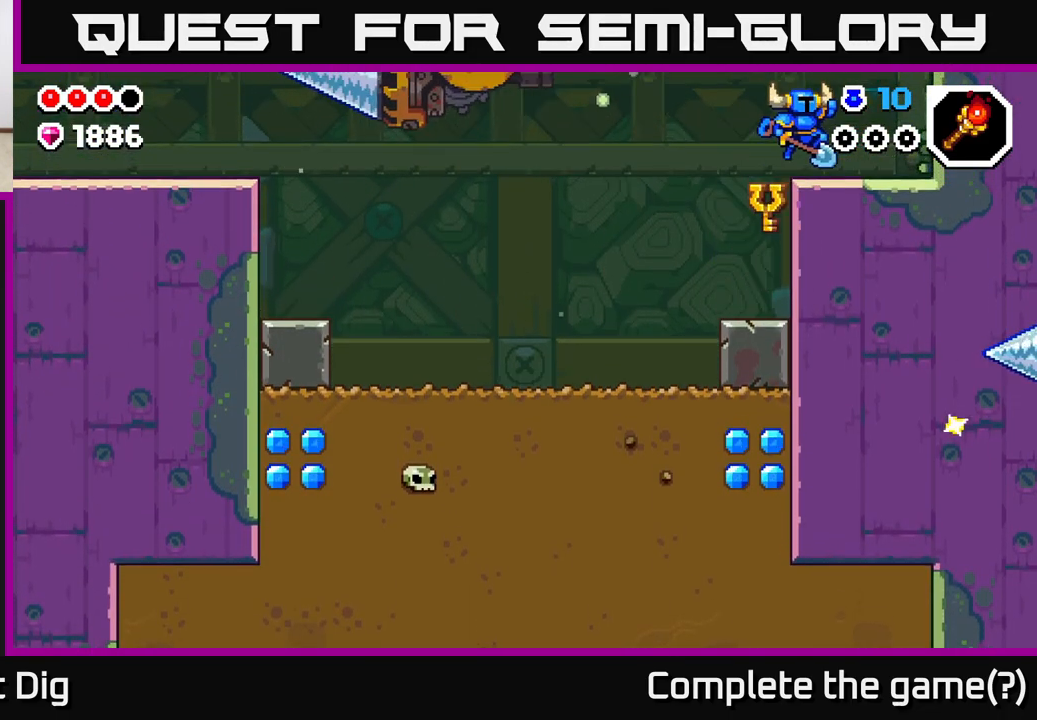
{"buttons": ["A"], "left_stick": "right", "right_stick": "center", "events": [[133, "A", "down"], [167, "left_stick", "center"], [500, "left_stick", "right"]]}
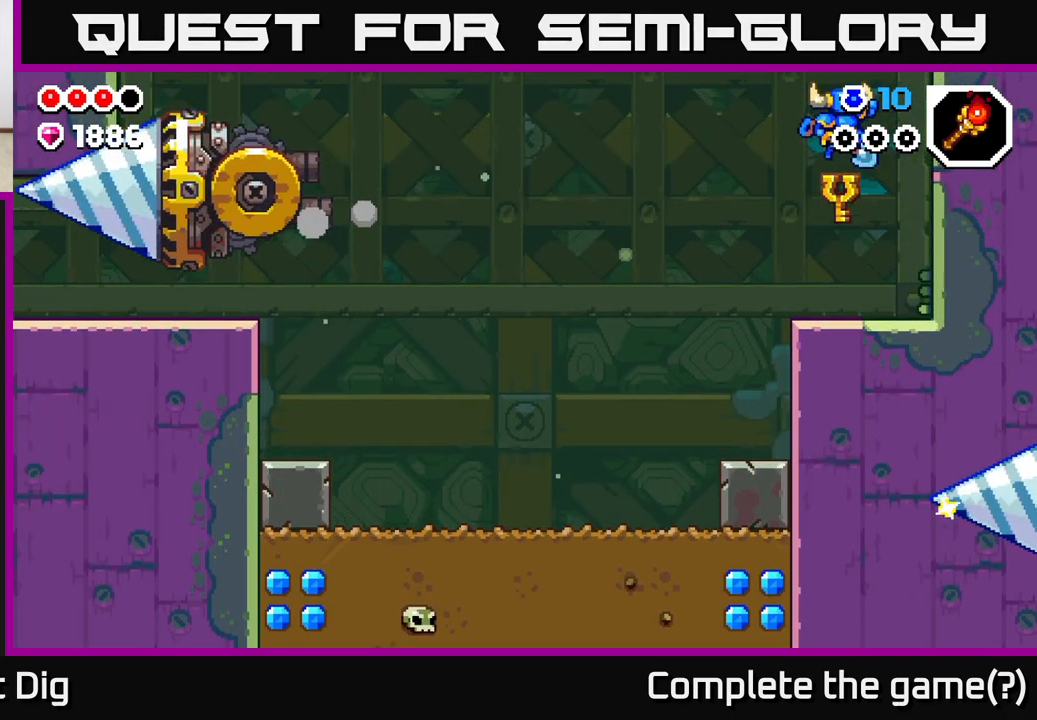
{"buttons": ["A"], "left_stick": "center", "right_stick": "center", "events": [[133, "A", "up"], [200, "left_stick", "center"], [417, "A", "down"]]}
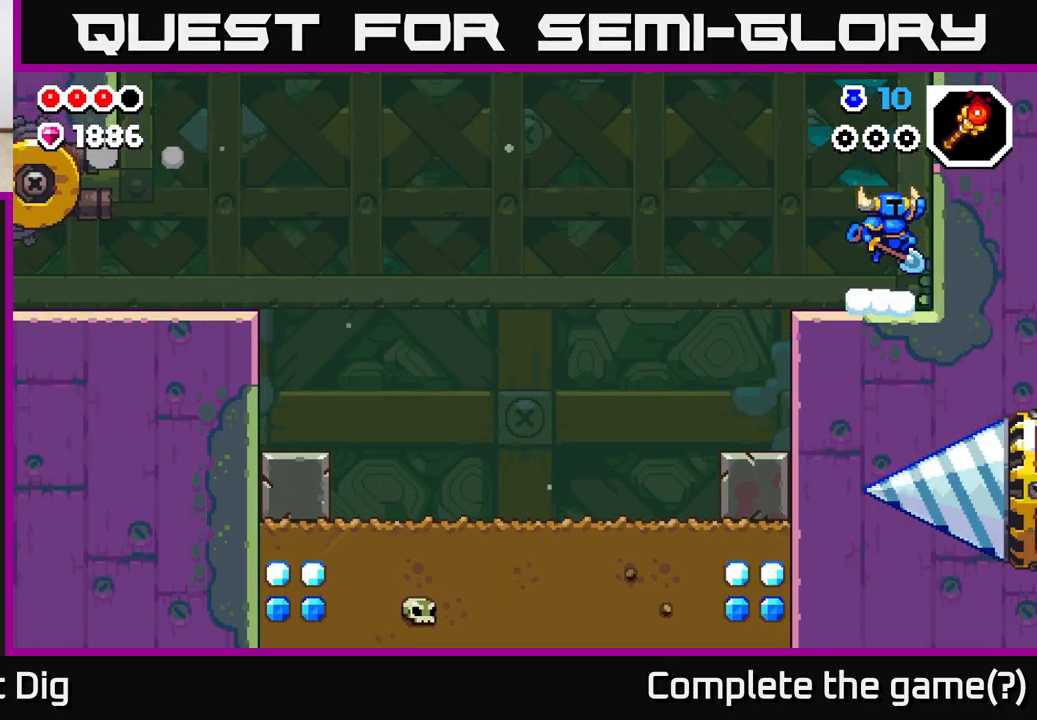
{"buttons": [], "left_stick": "center", "right_stick": "center", "events": [[167, "left_stick", "left"], [367, "left_stick", "center"], [450, "A", "up"]]}
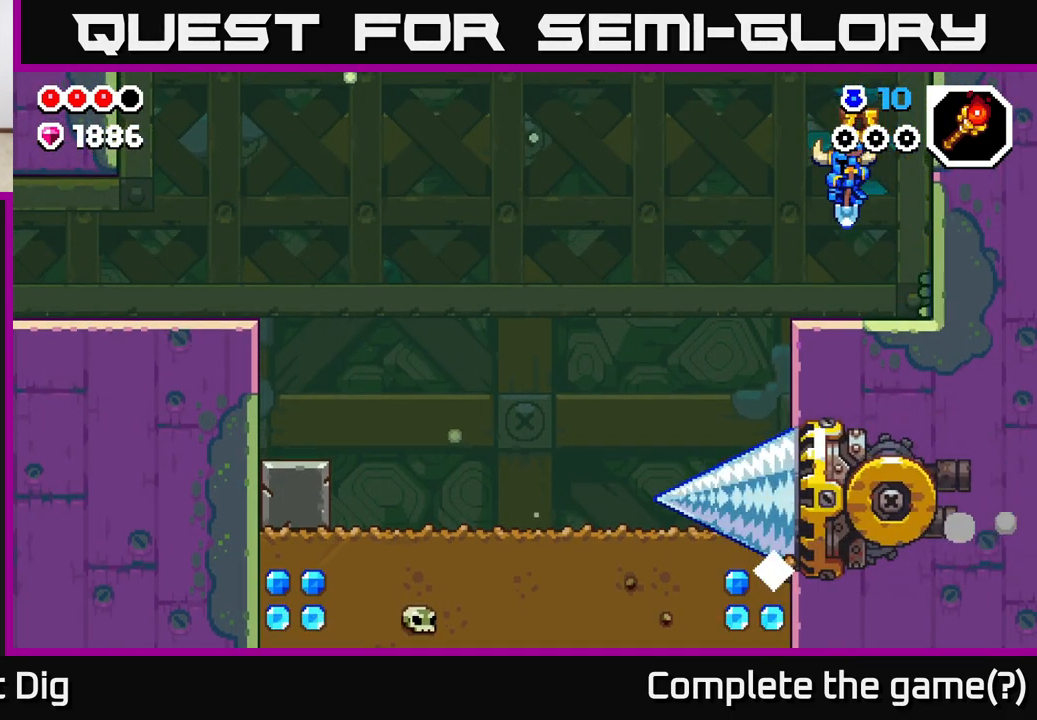
{"buttons": ["A"], "left_stick": "up", "right_stick": "center", "events": [[183, "A", "down"], [400, "left_stick", "up"]]}
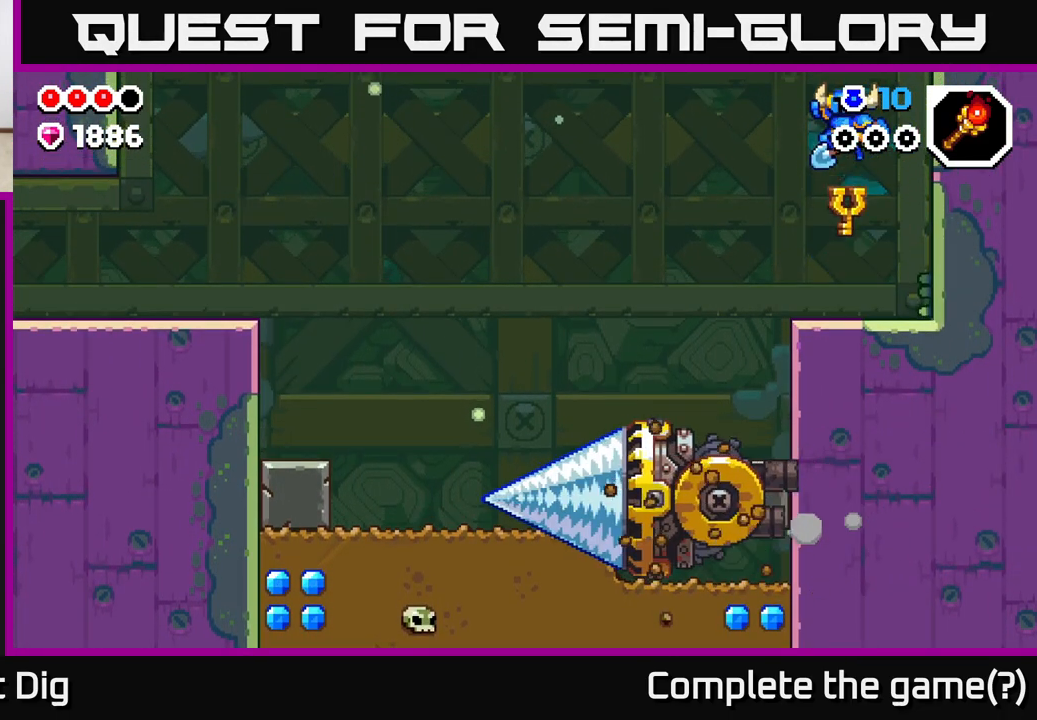
{"buttons": [], "left_stick": "left", "right_stick": "center", "events": [[167, "left_stick", "center"], [267, "A", "up"], [367, "left_stick", "left"]]}
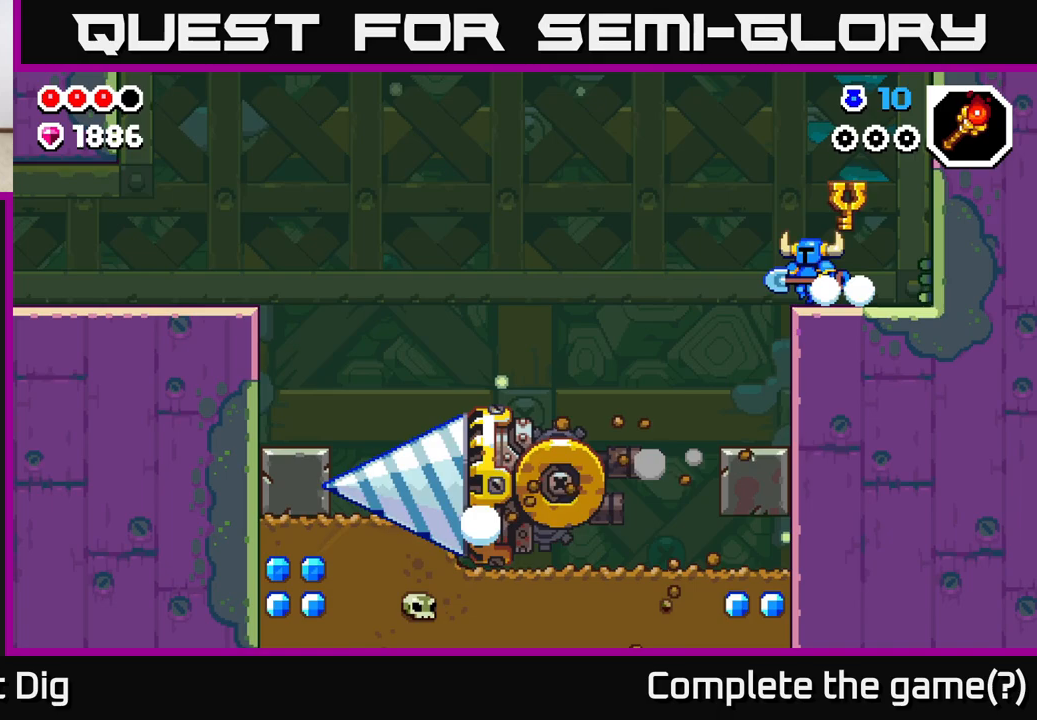
{"buttons": [], "left_stick": "left", "right_stick": "center", "events": []}
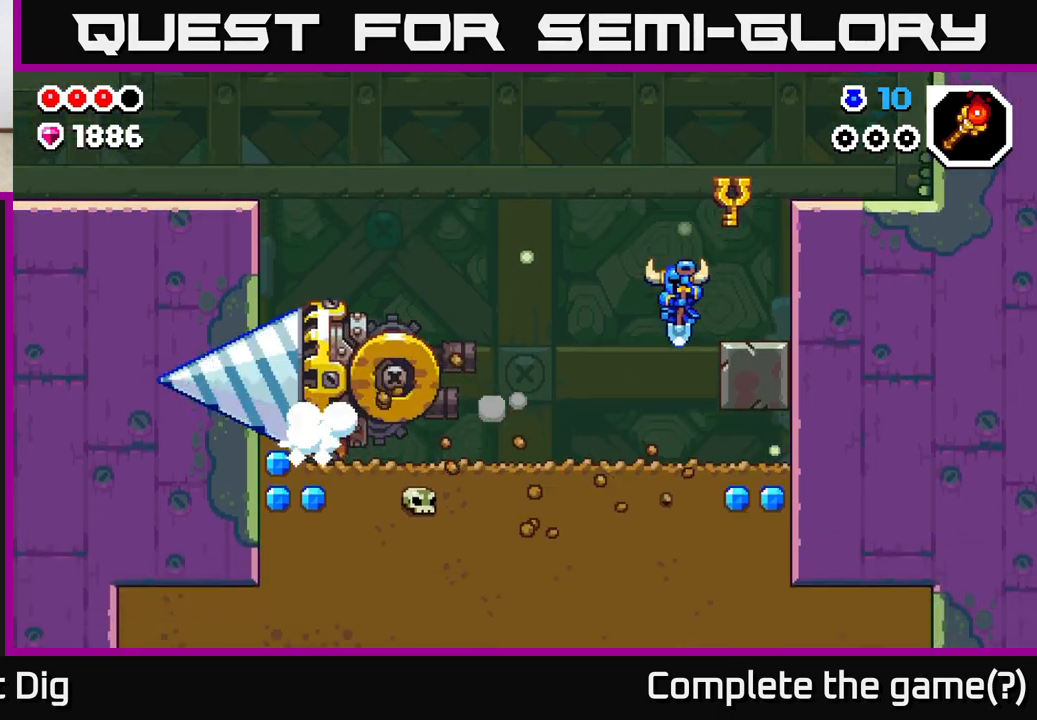
{"buttons": [], "left_stick": "down", "right_stick": "center", "events": [[83, "left_stick", "right"], [483, "left_stick", "down"]]}
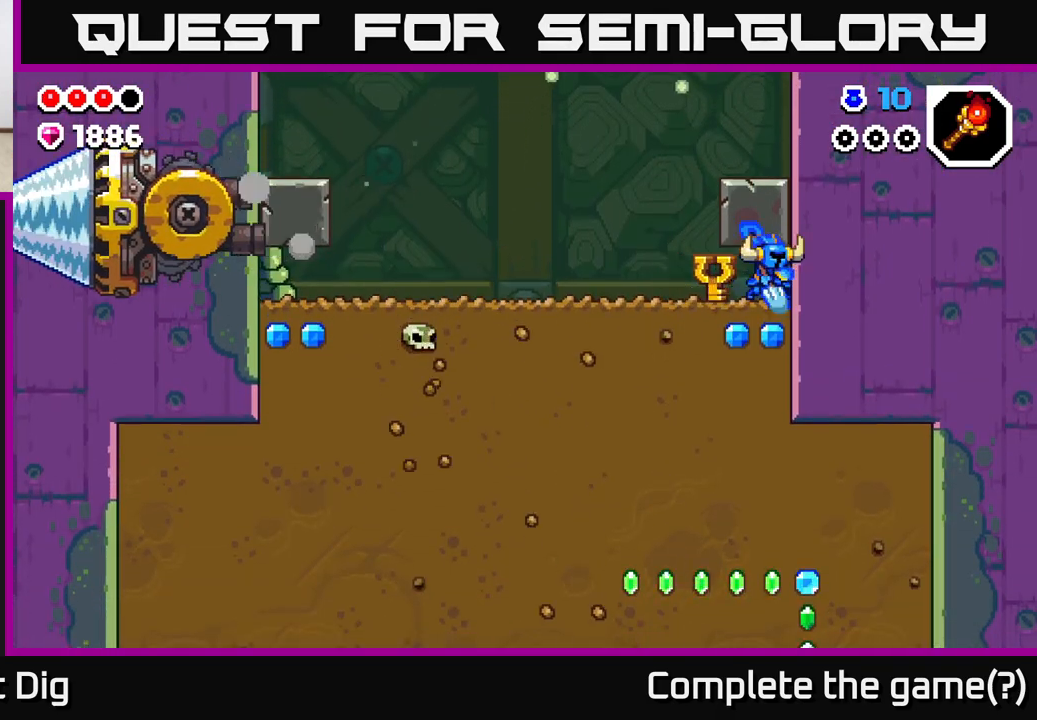
{"buttons": [], "left_stick": "left", "right_stick": "center", "events": [[50, "X", "down"], [50, "left_stick", "down-left"], [133, "X", "up"], [267, "left_stick", "left"], [333, "X", "down"], [450, "X", "up"]]}
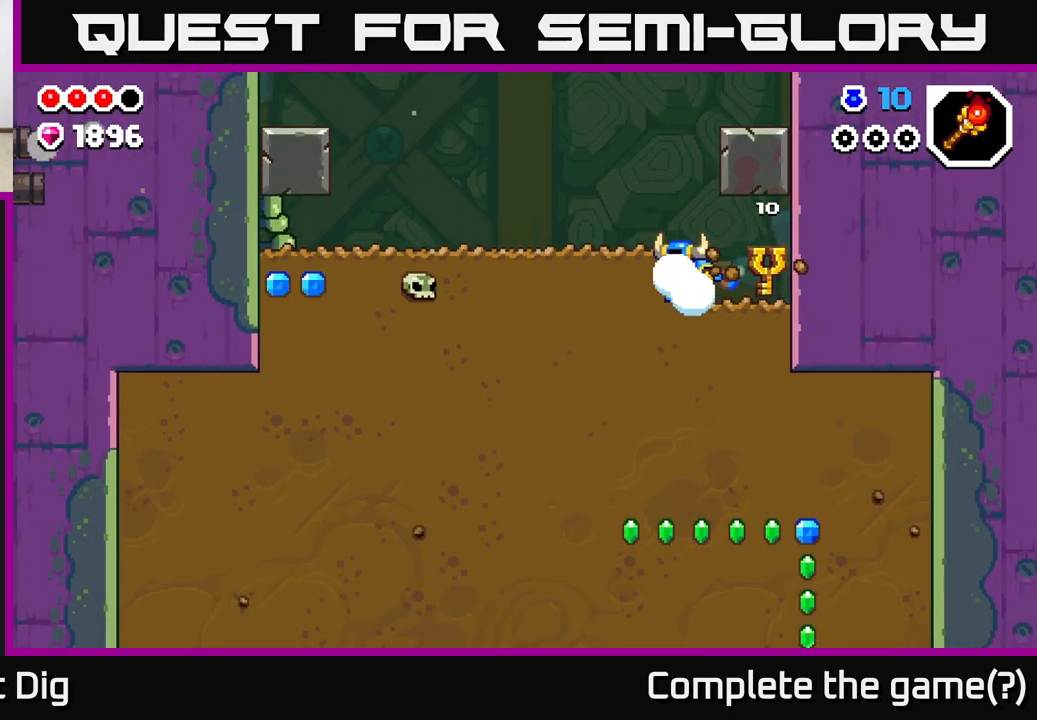
{"buttons": ["X"], "left_stick": "left", "right_stick": "center", "events": [[33, "X", "down"], [133, "X", "up"], [250, "X", "down"], [333, "X", "up"], [433, "X", "down"]]}
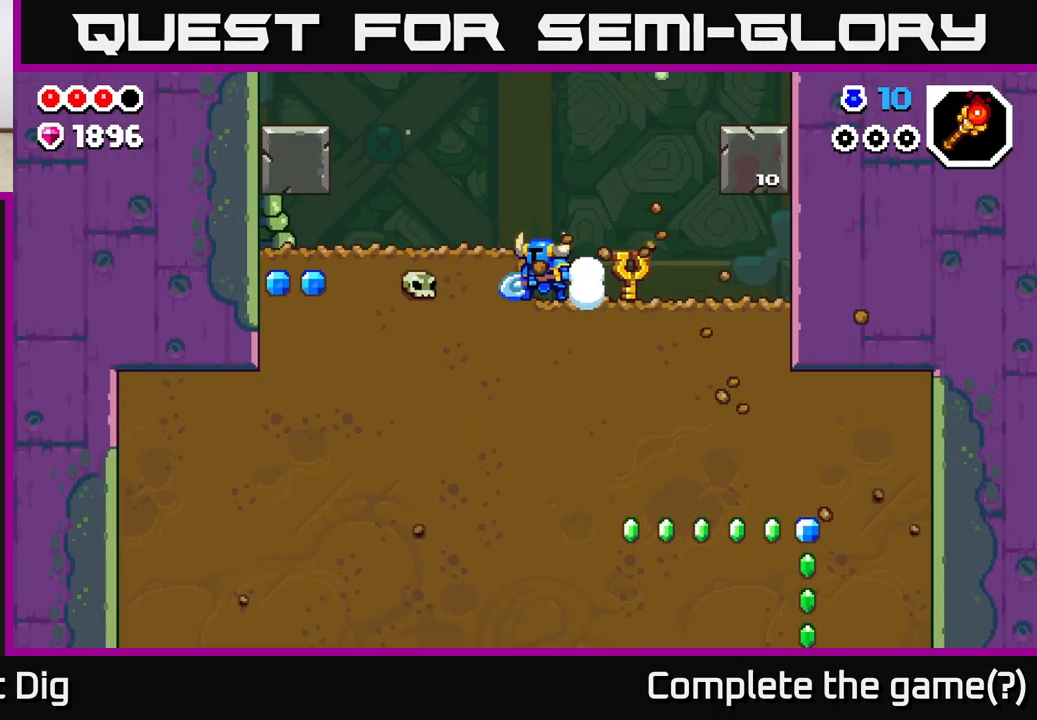
{"buttons": [], "left_stick": "left", "right_stick": "center", "events": [[50, "X", "up"], [150, "X", "down"], [267, "X", "up"], [350, "X", "down"], [483, "X", "up"]]}
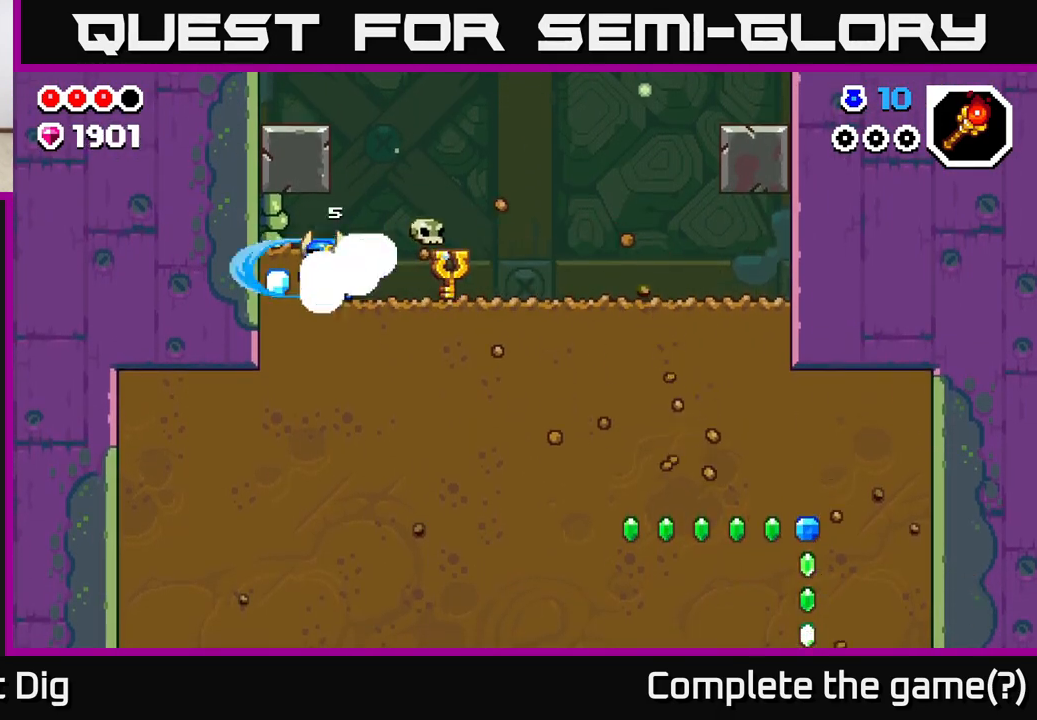
{"buttons": [], "left_stick": "down", "right_stick": "center", "events": [[67, "X", "down"], [183, "X", "up"], [283, "left_stick", "down"], [317, "X", "down"], [450, "X", "up"]]}
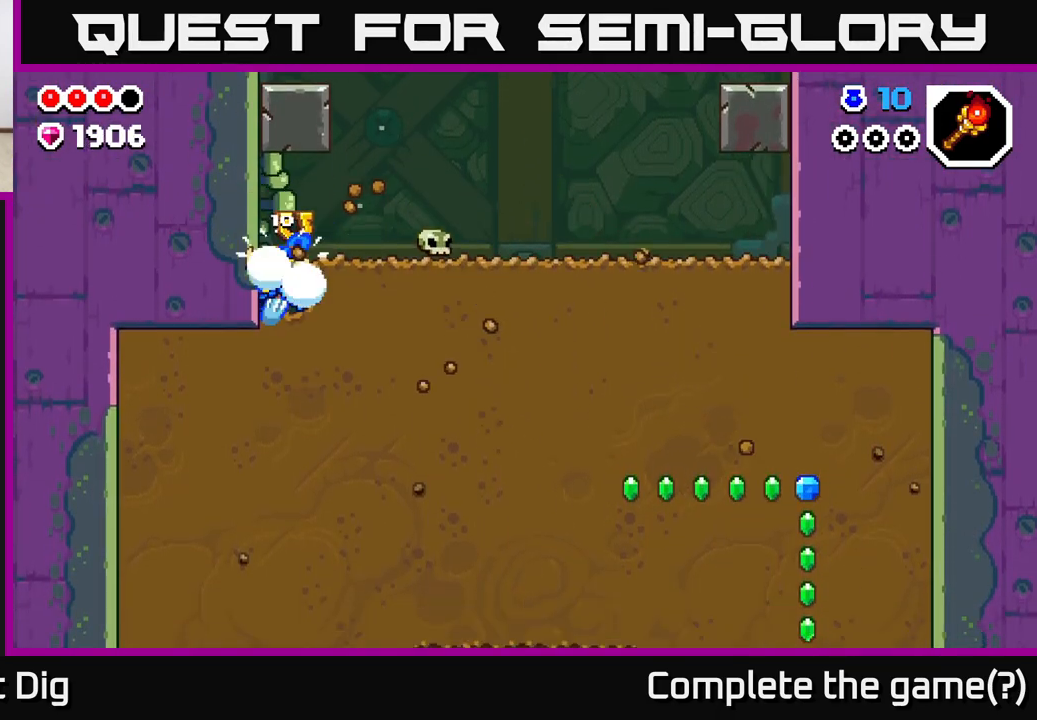
{"buttons": ["X"], "left_stick": "down", "right_stick": "center", "events": [[33, "X", "down"], [167, "X", "up"], [250, "X", "down"], [383, "X", "up"], [467, "X", "down"]]}
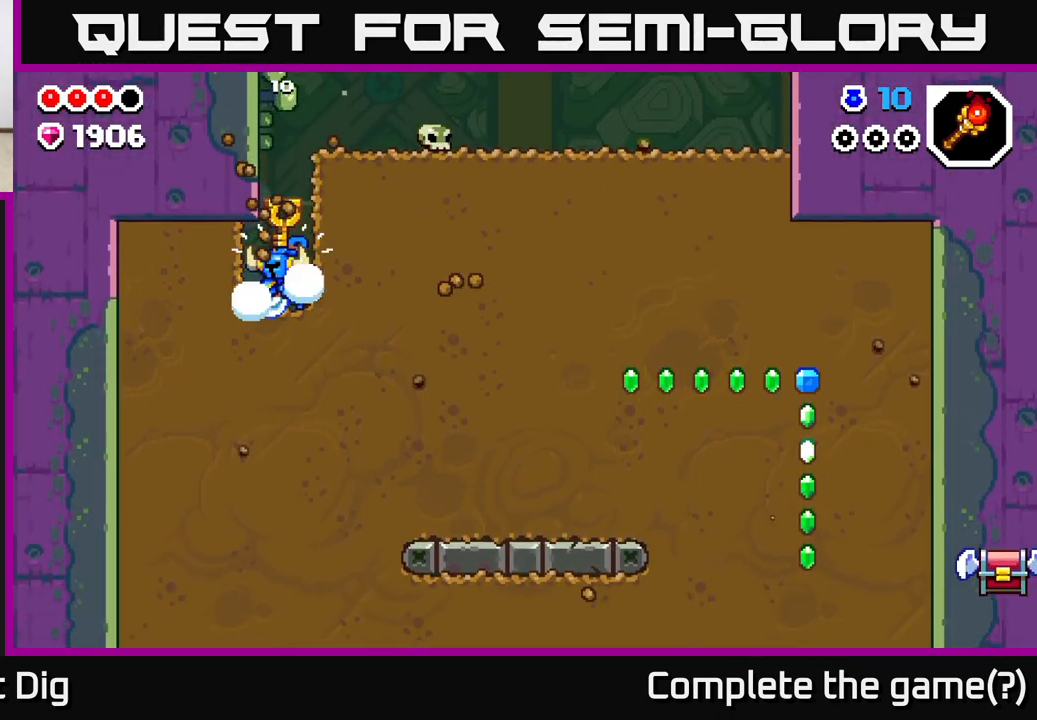
{"buttons": ["X"], "left_stick": "right", "right_stick": "center", "events": [[100, "X", "up"], [167, "X", "down"], [317, "X", "up"], [367, "left_stick", "right"], [400, "X", "down"]]}
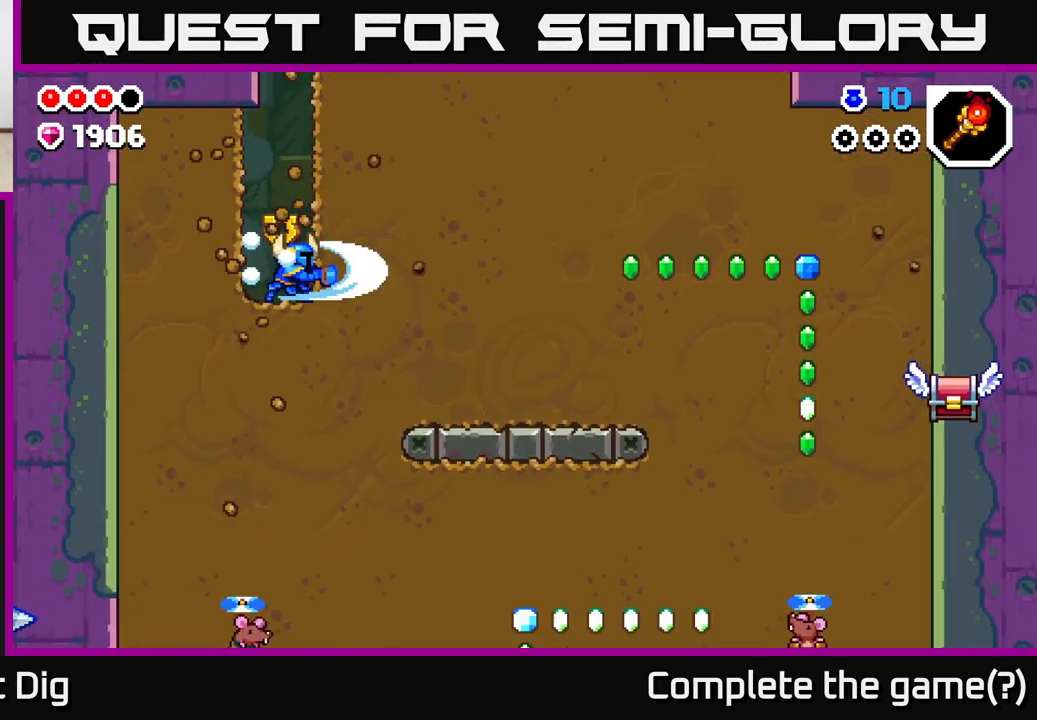
{"buttons": [], "left_stick": "right", "right_stick": "center", "events": [[33, "X", "up"], [133, "X", "down"], [250, "X", "up"], [333, "X", "down"], [450, "X", "up"]]}
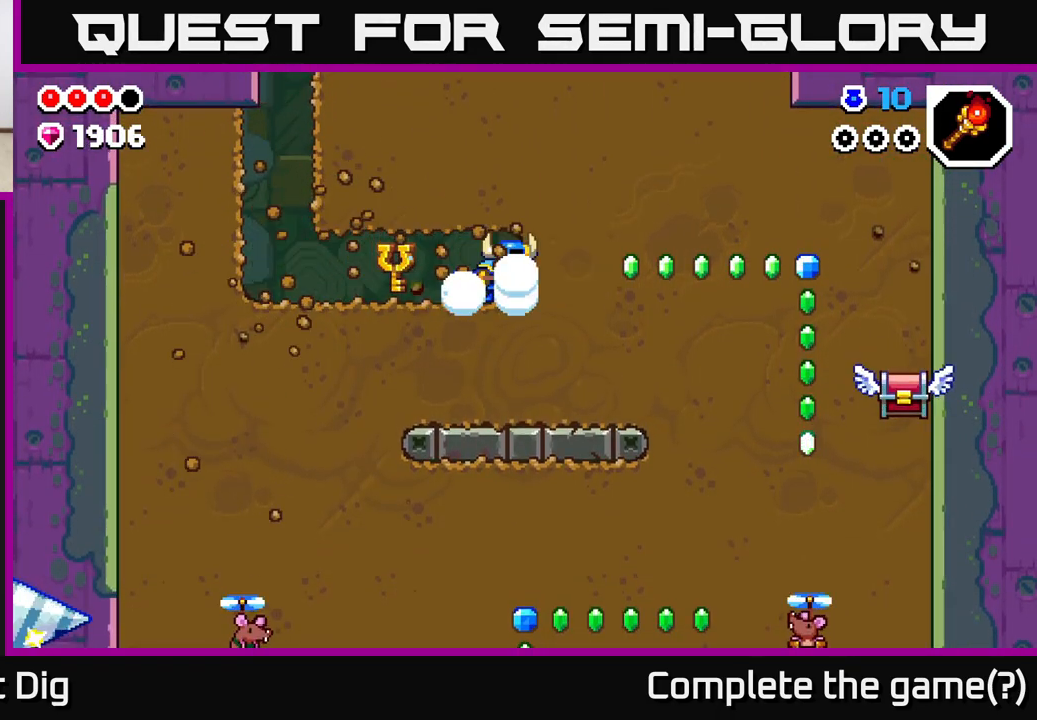
{"buttons": ["X"], "left_stick": "right", "right_stick": "center", "events": [[33, "X", "down"], [150, "X", "up"], [233, "X", "down"], [350, "X", "up"], [433, "X", "down"]]}